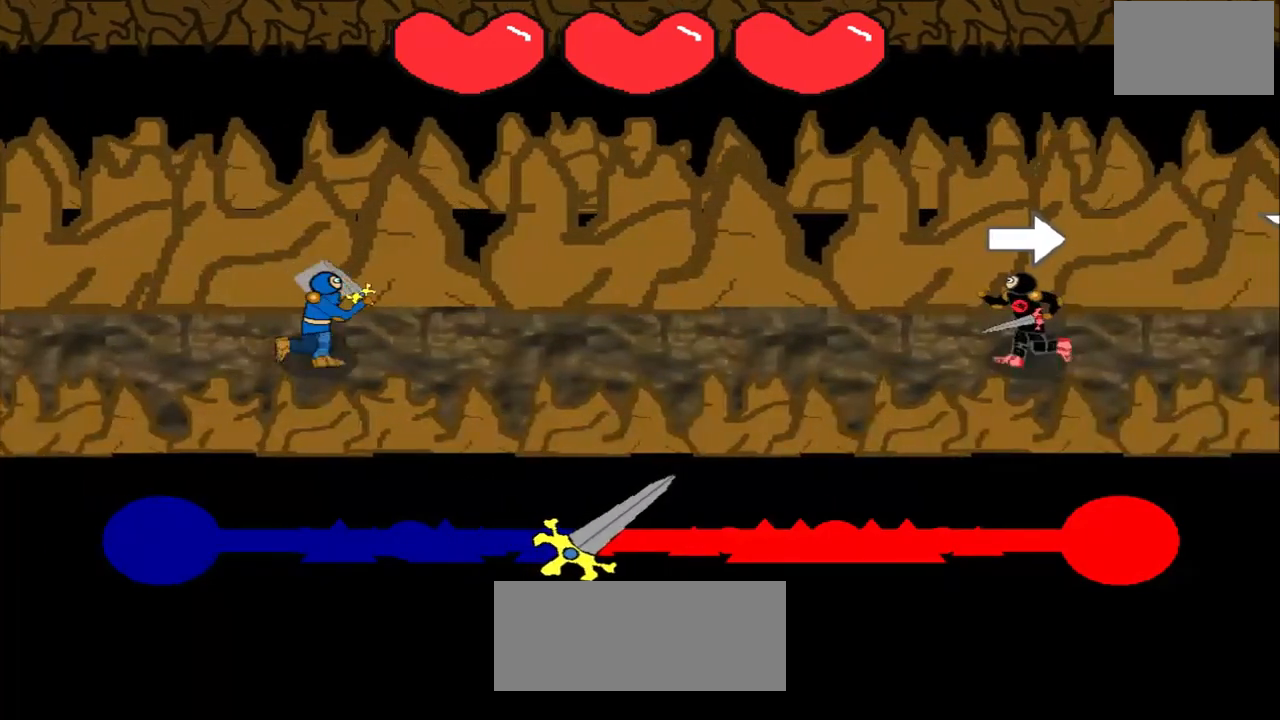
Gameplay with a controller (PlayStation layout); each line is a JSON object with the inputs held at the frame after it. "events" lists button and stick changes between this image and that frame as [ms after this image, input, new state], when the widget could be followed in between. Not read: L2 L3 R2 R3 right_stick.
{"buttons": [], "left_stick": "center", "events": [[125, "left_stick", "right"], [208, "left_stick", "center"]]}
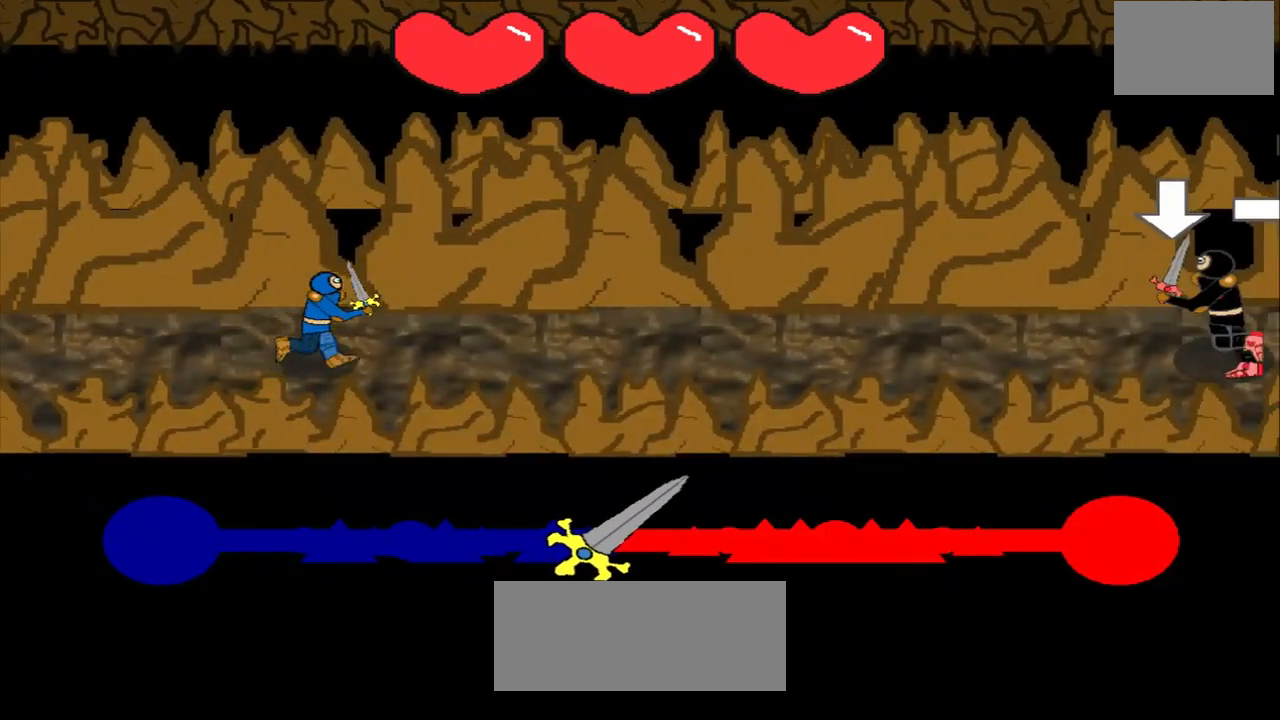
{"buttons": [], "left_stick": "center", "events": []}
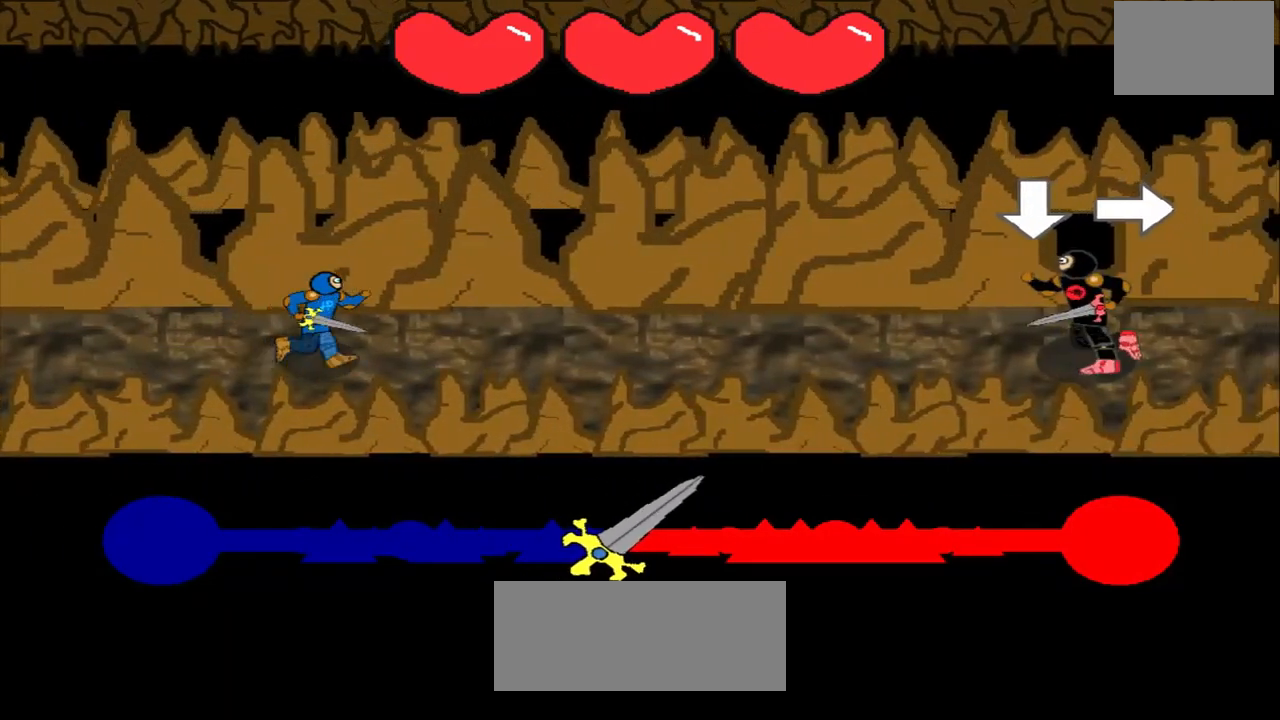
{"buttons": [], "left_stick": "center", "events": [[375, "left_stick", "down"], [500, "left_stick", "center"]]}
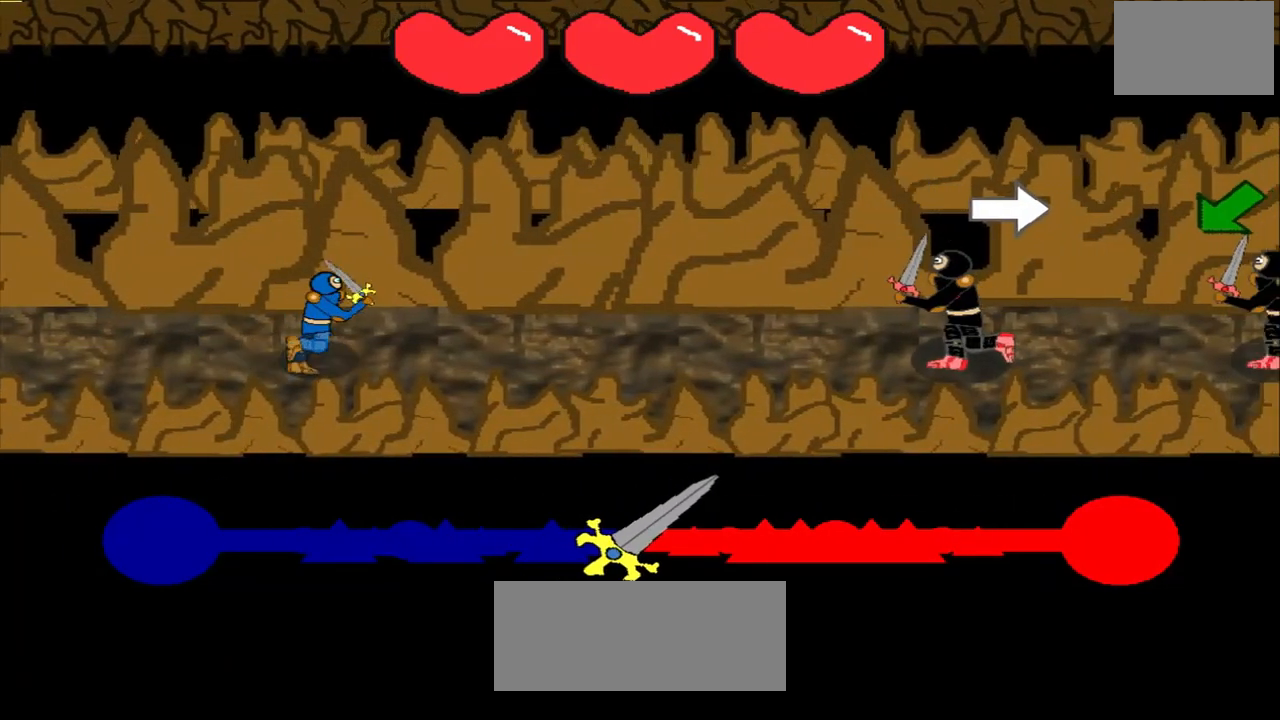
{"buttons": [], "left_stick": "center", "events": [[292, "left_stick", "right"], [375, "left_stick", "center"]]}
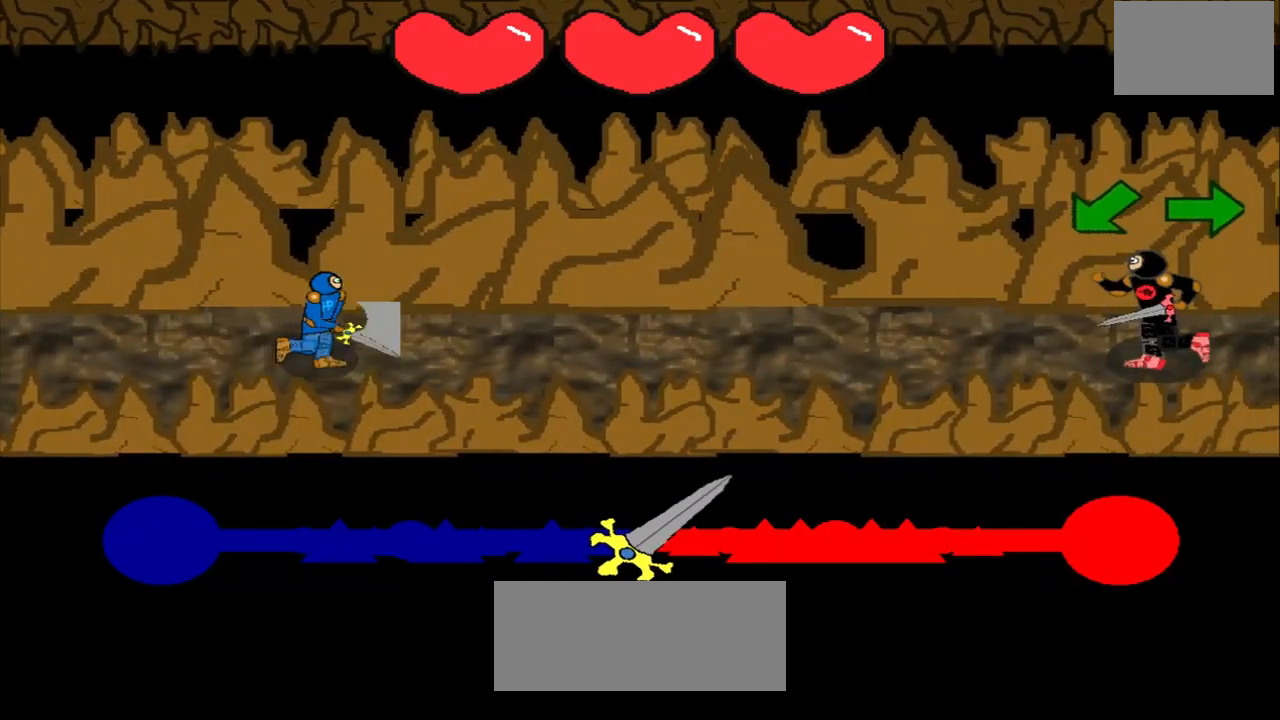
{"buttons": [], "left_stick": "center", "events": []}
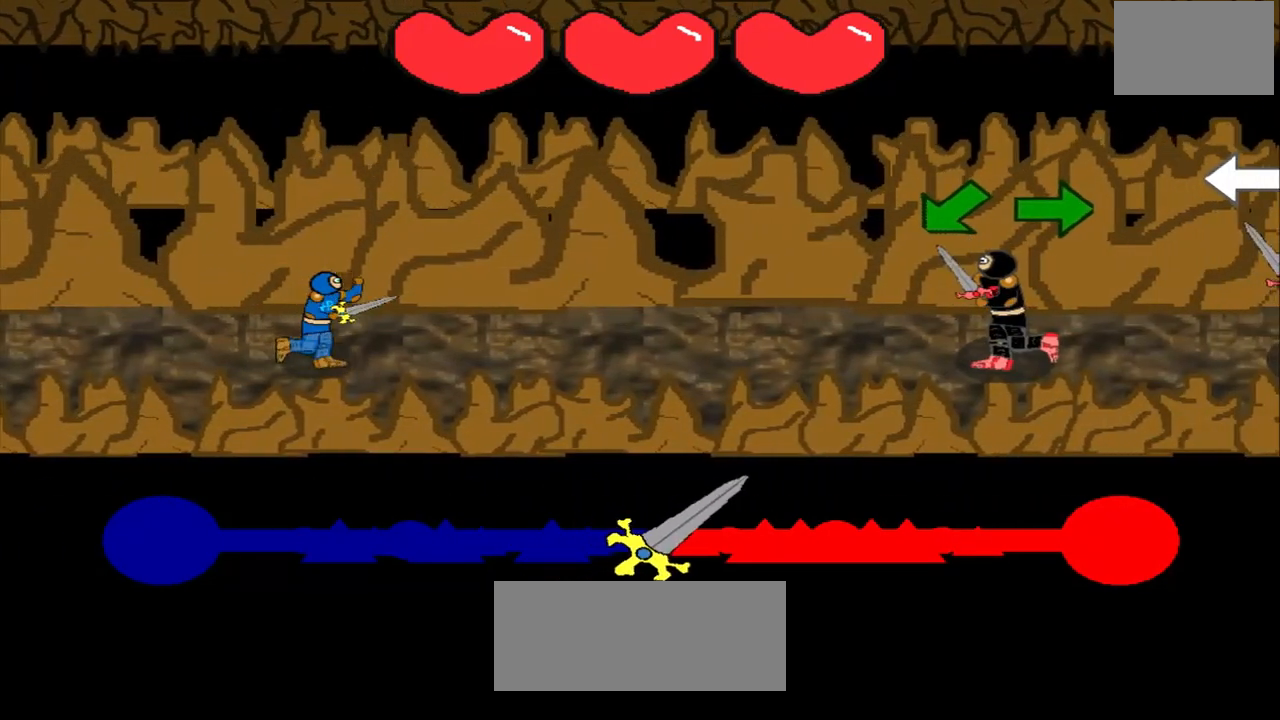
{"buttons": [], "left_stick": "down-left", "events": [[83, "left_stick", "down-left"], [208, "left_stick", "center"], [375, "left_stick", "down-left"]]}
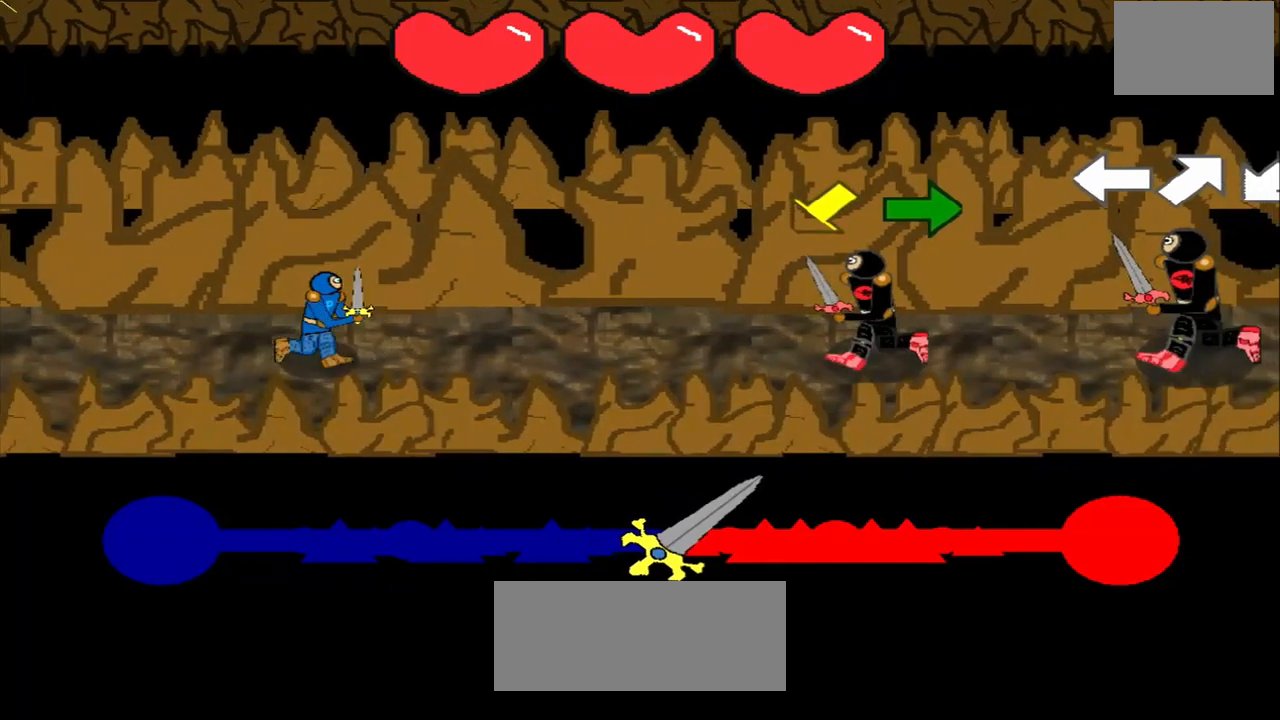
{"buttons": [], "left_stick": "center", "events": [[42, "left_stick", "center"], [167, "left_stick", "down-left"], [333, "left_stick", "center"]]}
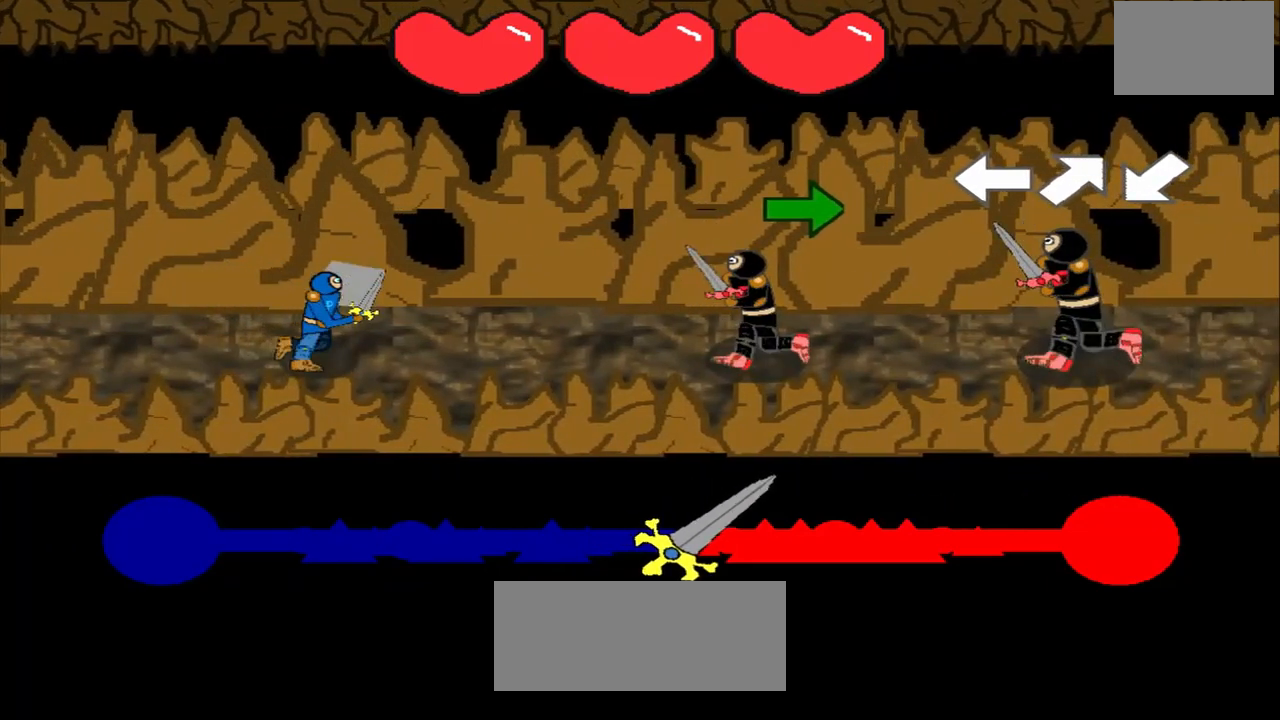
{"buttons": [], "left_stick": "right", "events": [[125, "left_stick", "right"], [208, "left_stick", "center"], [458, "left_stick", "right"]]}
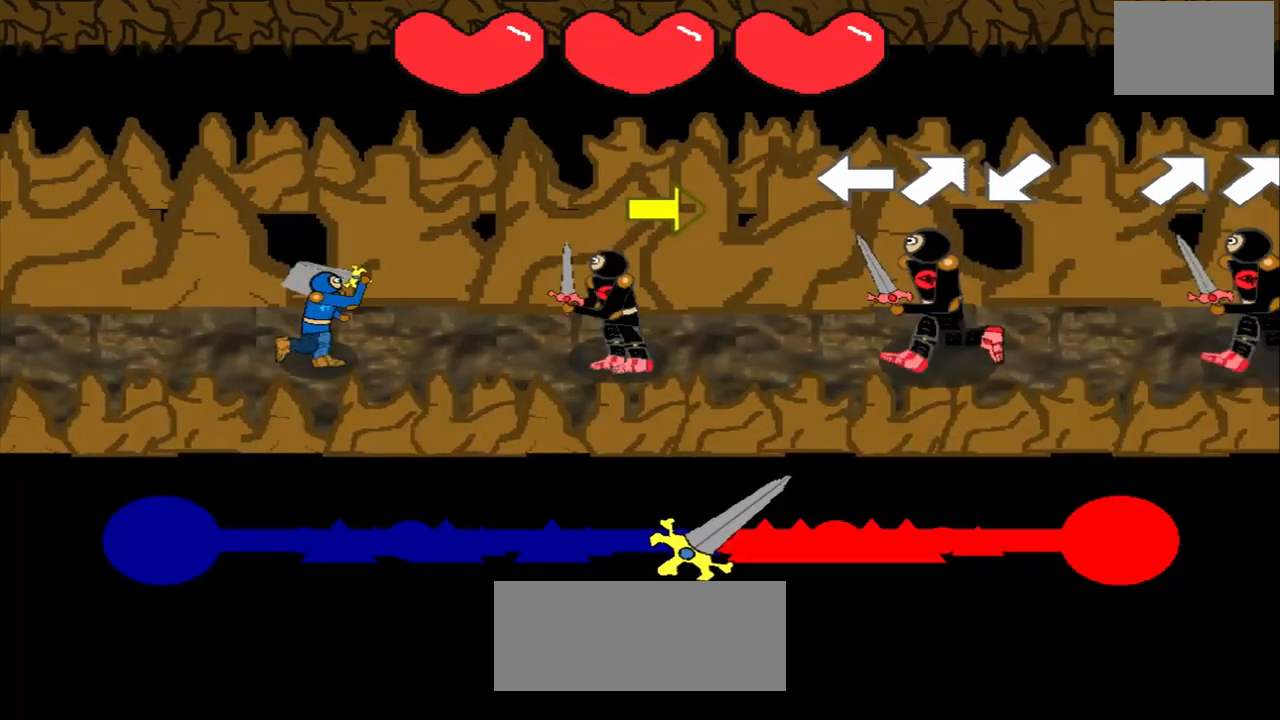
{"buttons": [], "left_stick": "center", "events": [[83, "left_stick", "center"], [292, "left_stick", "right"], [375, "left_stick", "center"]]}
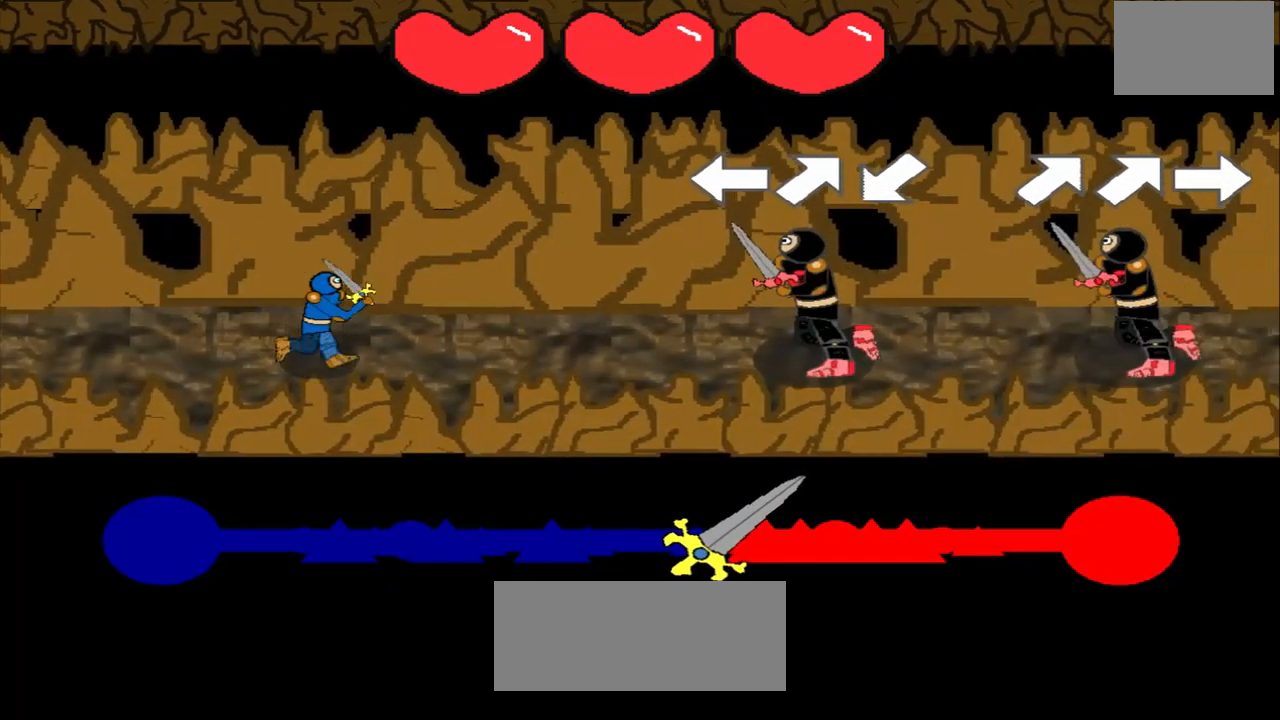
{"buttons": [], "left_stick": "up-right", "events": [[83, "left_stick", "left"], [250, "left_stick", "center"], [500, "left_stick", "up-right"]]}
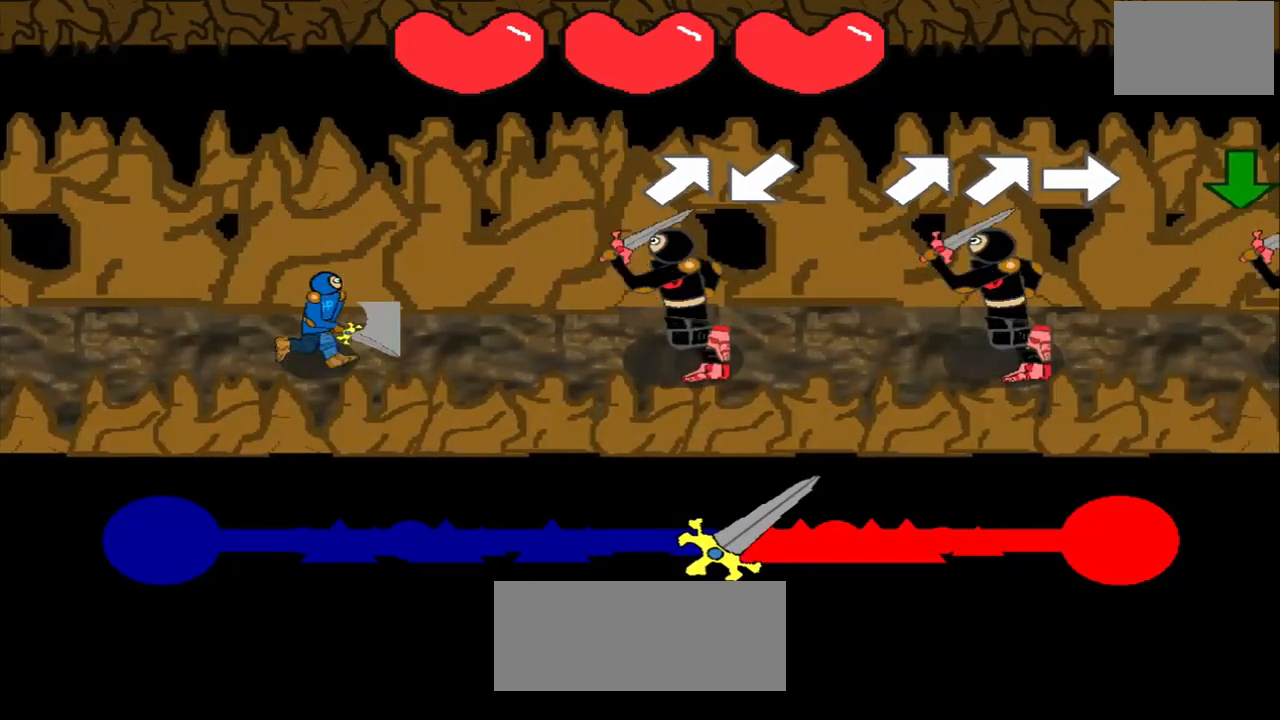
{"buttons": [], "left_stick": "center", "events": [[125, "left_stick", "center"], [292, "left_stick", "down-left"], [458, "left_stick", "center"]]}
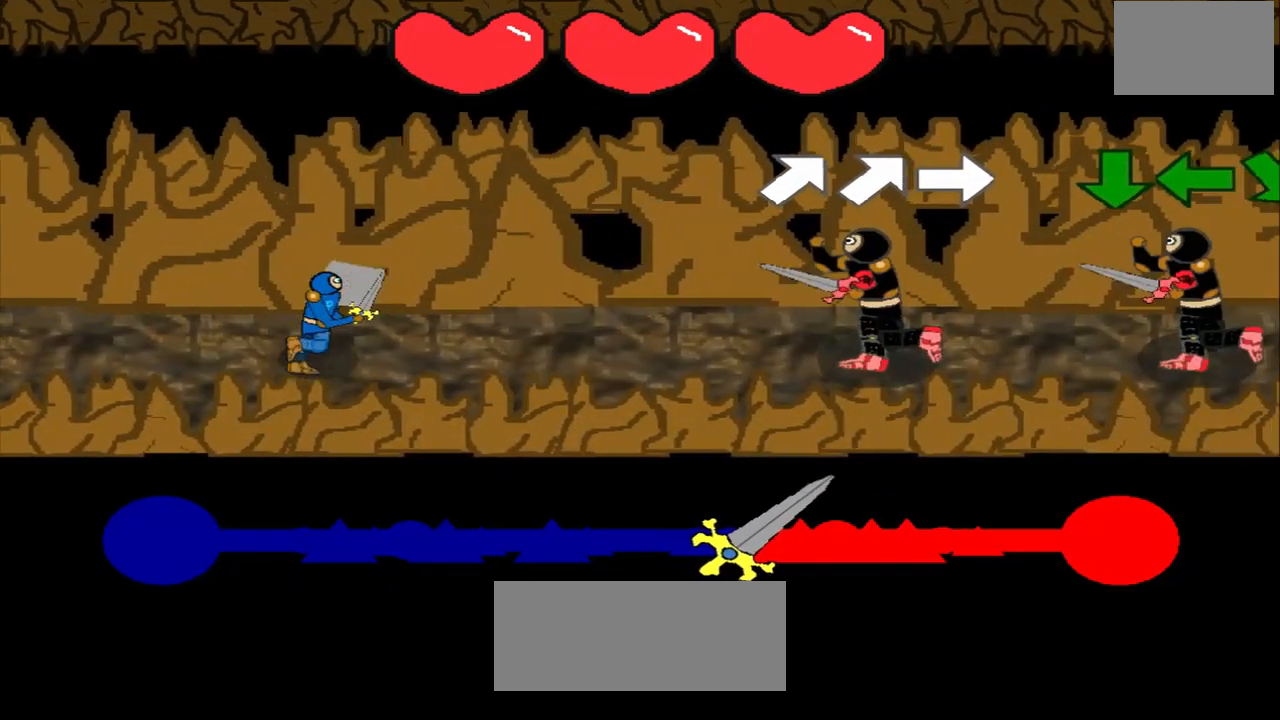
{"buttons": [], "left_stick": "center", "events": [[250, "left_stick", "up-right"], [375, "left_stick", "center"]]}
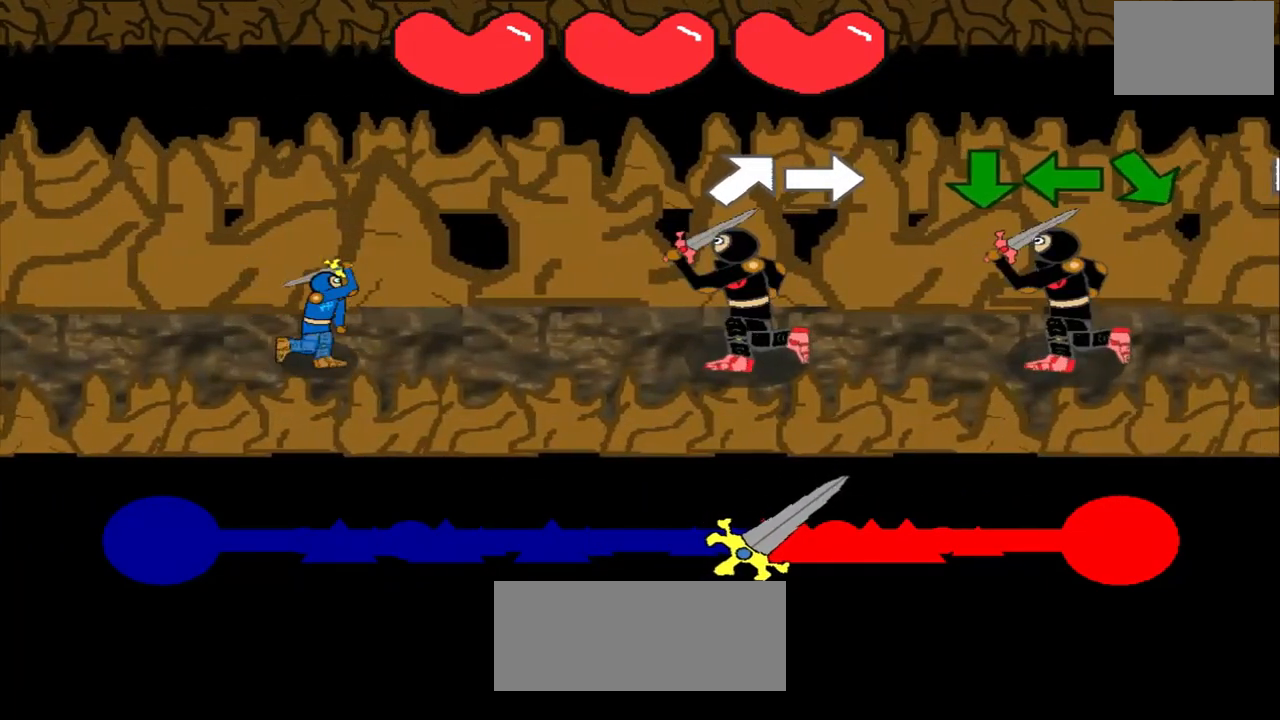
{"buttons": [], "left_stick": "right", "events": [[125, "left_stick", "up-right"], [208, "left_stick", "center"], [417, "left_stick", "right"]]}
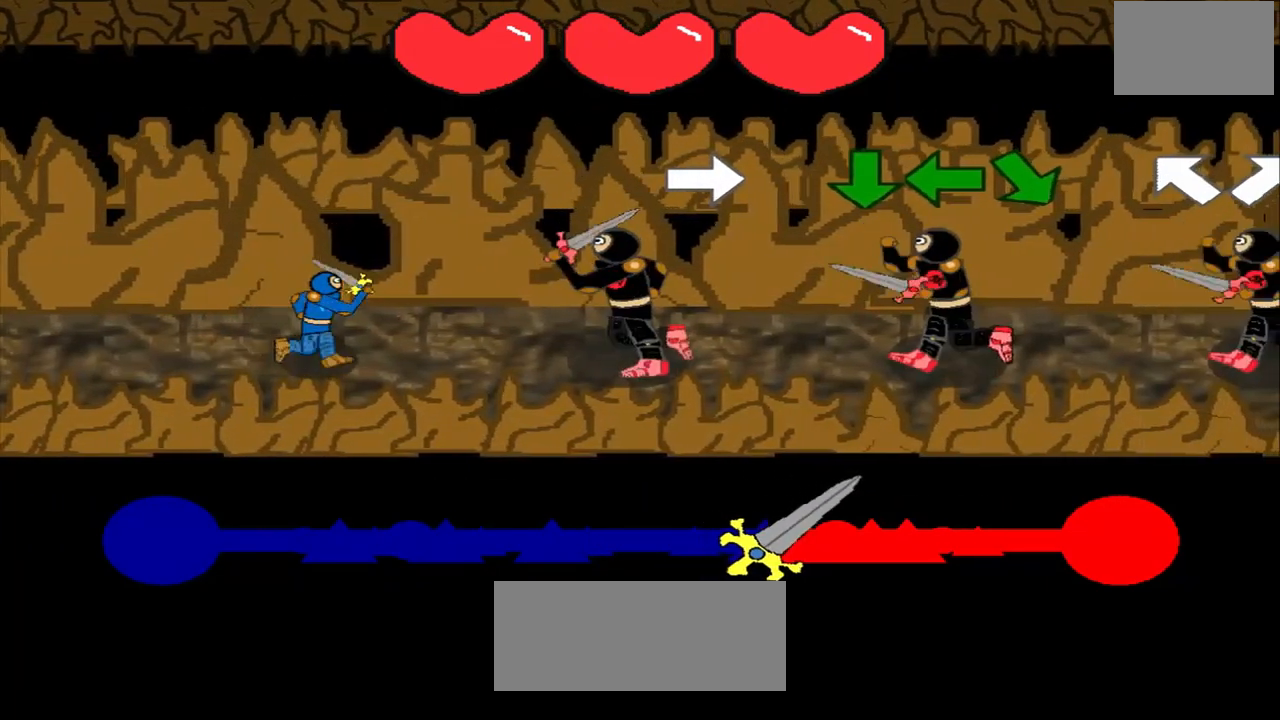
{"buttons": [], "left_stick": "center", "events": [[42, "left_stick", "center"], [333, "left_stick", "down"], [417, "left_stick", "center"]]}
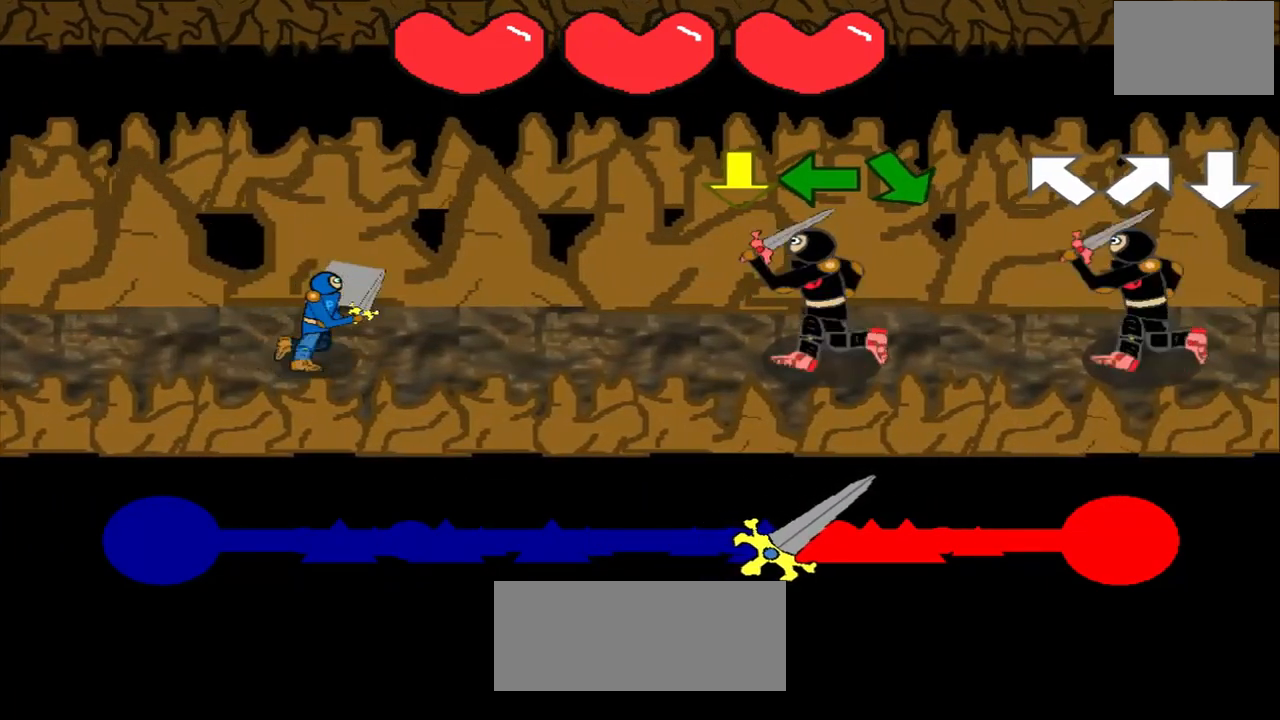
{"buttons": [], "left_stick": "down", "events": [[125, "left_stick", "down"], [250, "left_stick", "center"], [417, "left_stick", "down"]]}
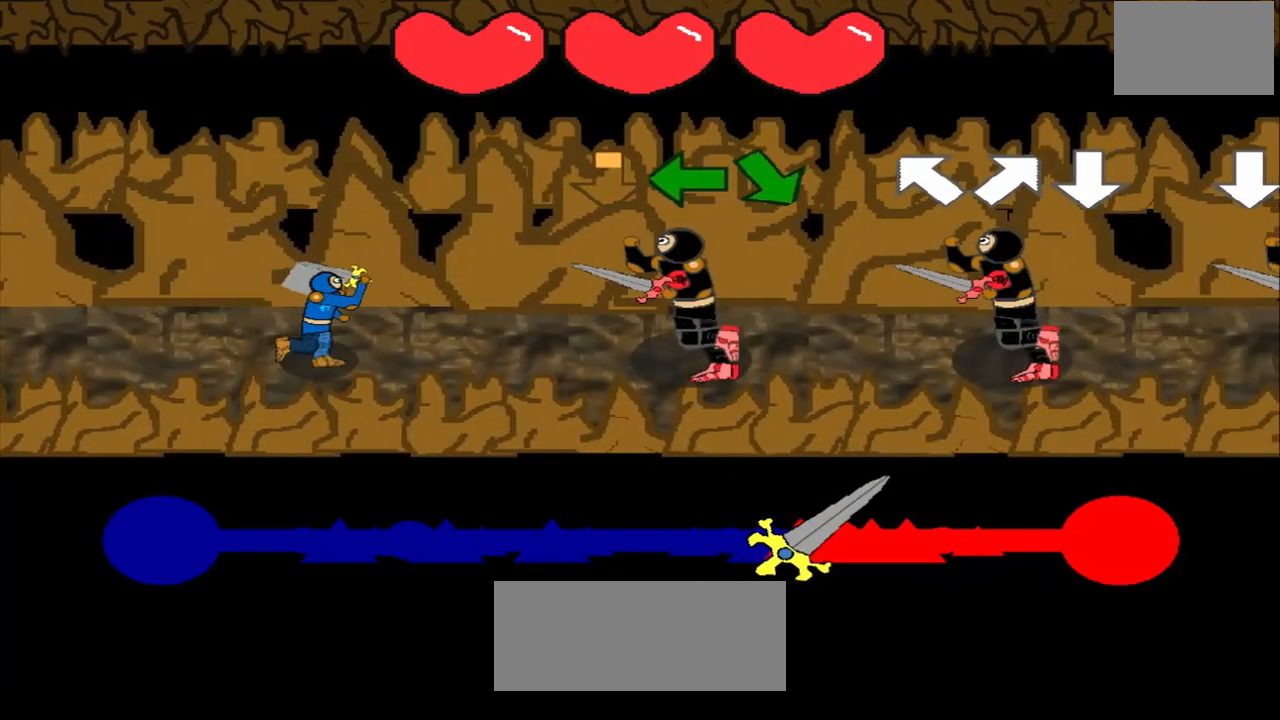
{"buttons": [], "left_stick": "center", "events": [[83, "left_stick", "center"], [250, "left_stick", "left"], [417, "left_stick", "center"]]}
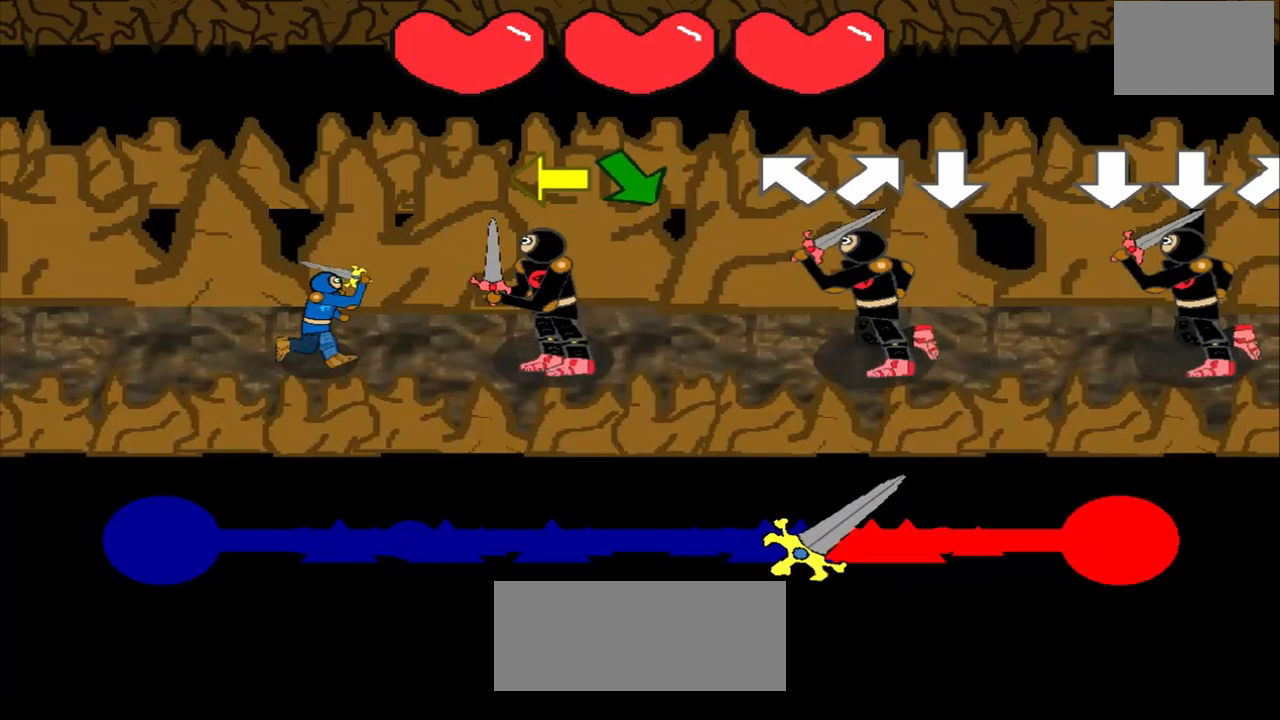
{"buttons": [], "left_stick": "left", "events": [[83, "left_stick", "left"], [208, "left_stick", "center"], [375, "left_stick", "left"]]}
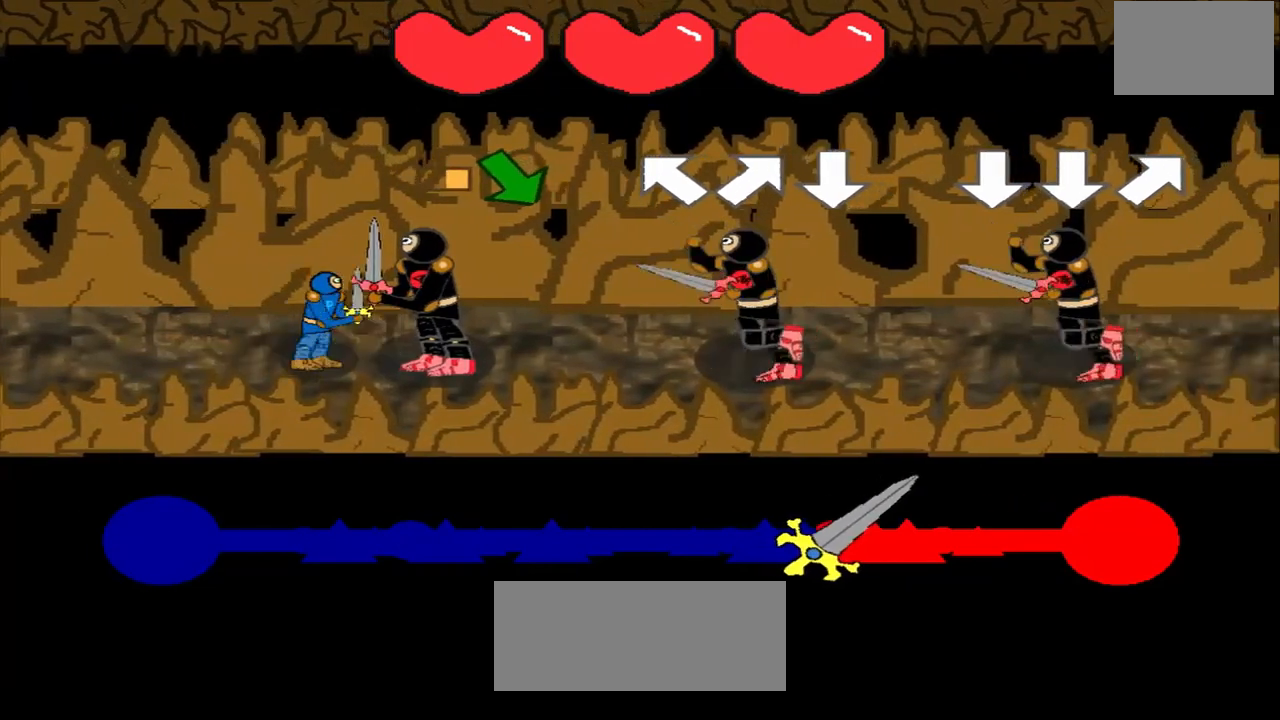
{"buttons": [], "left_stick": "center", "events": [[125, "left_stick", "center"], [250, "left_stick", "down-right"], [417, "left_stick", "center"]]}
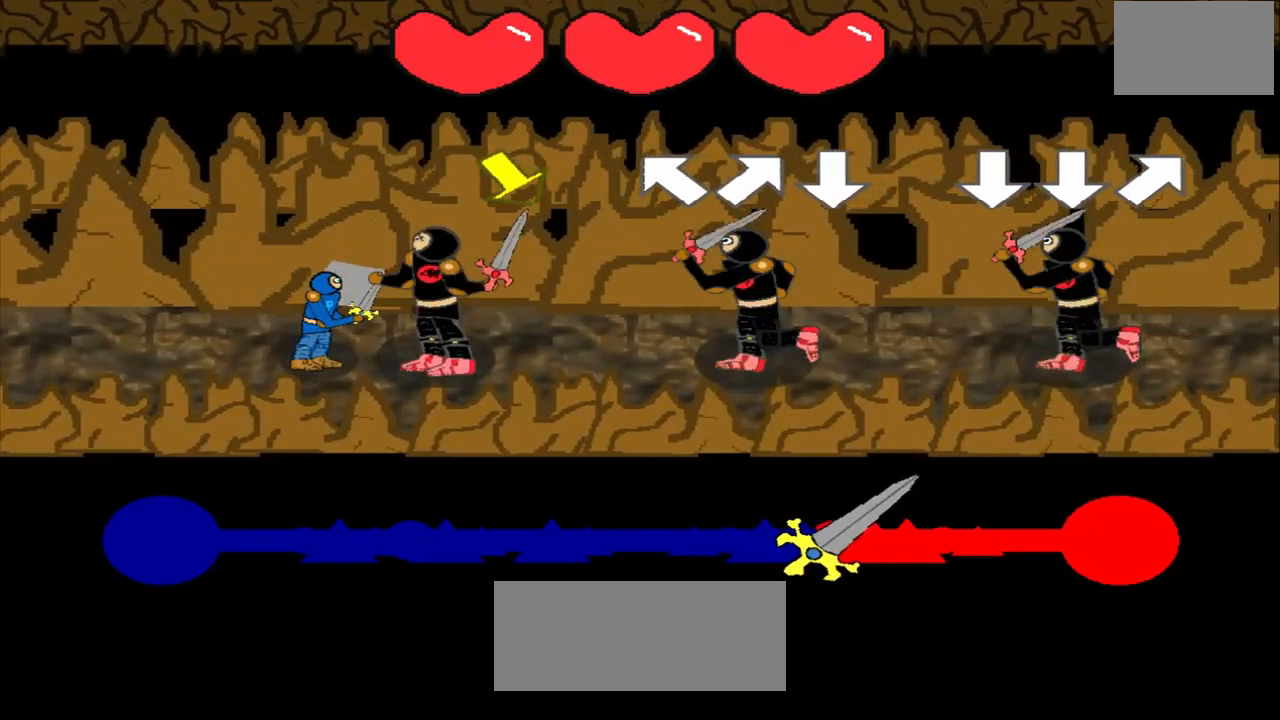
{"buttons": [], "left_stick": "down-right", "events": [[83, "left_stick", "down-right"], [250, "left_stick", "center"], [458, "left_stick", "down-right"]]}
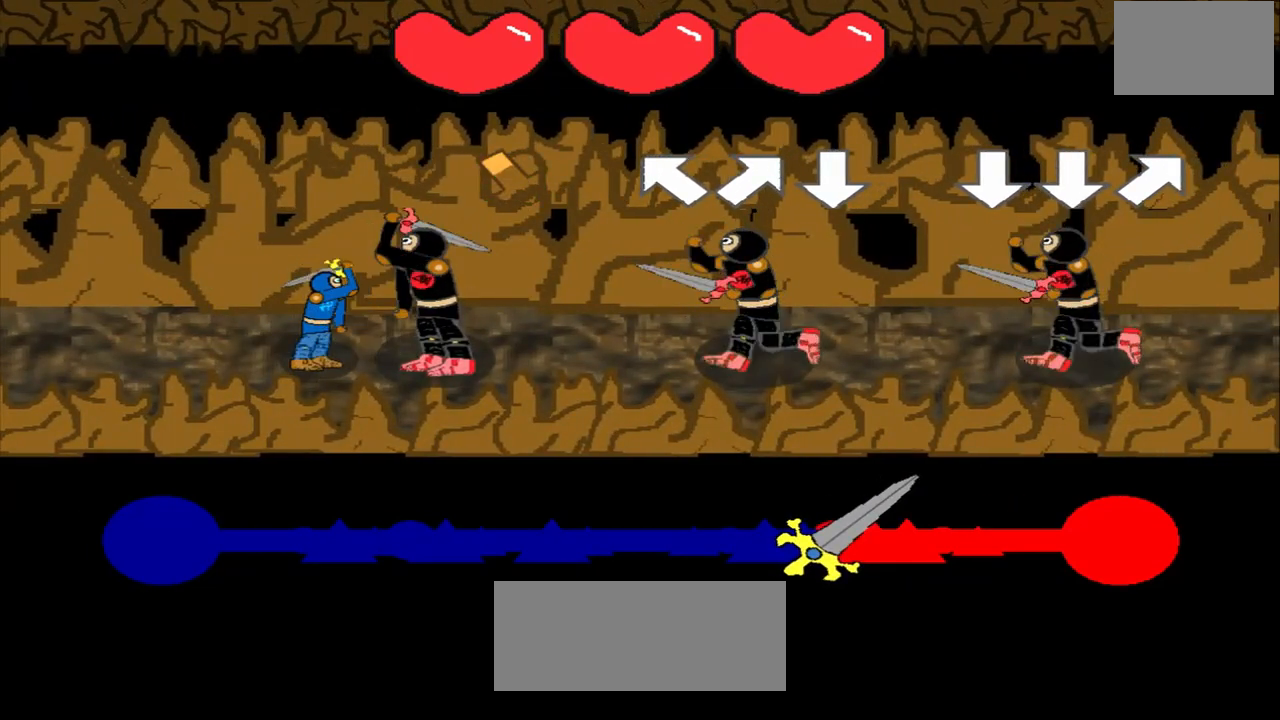
{"buttons": [], "left_stick": "center", "events": [[125, "left_stick", "center"], [333, "left_stick", "up-left"], [500, "left_stick", "center"]]}
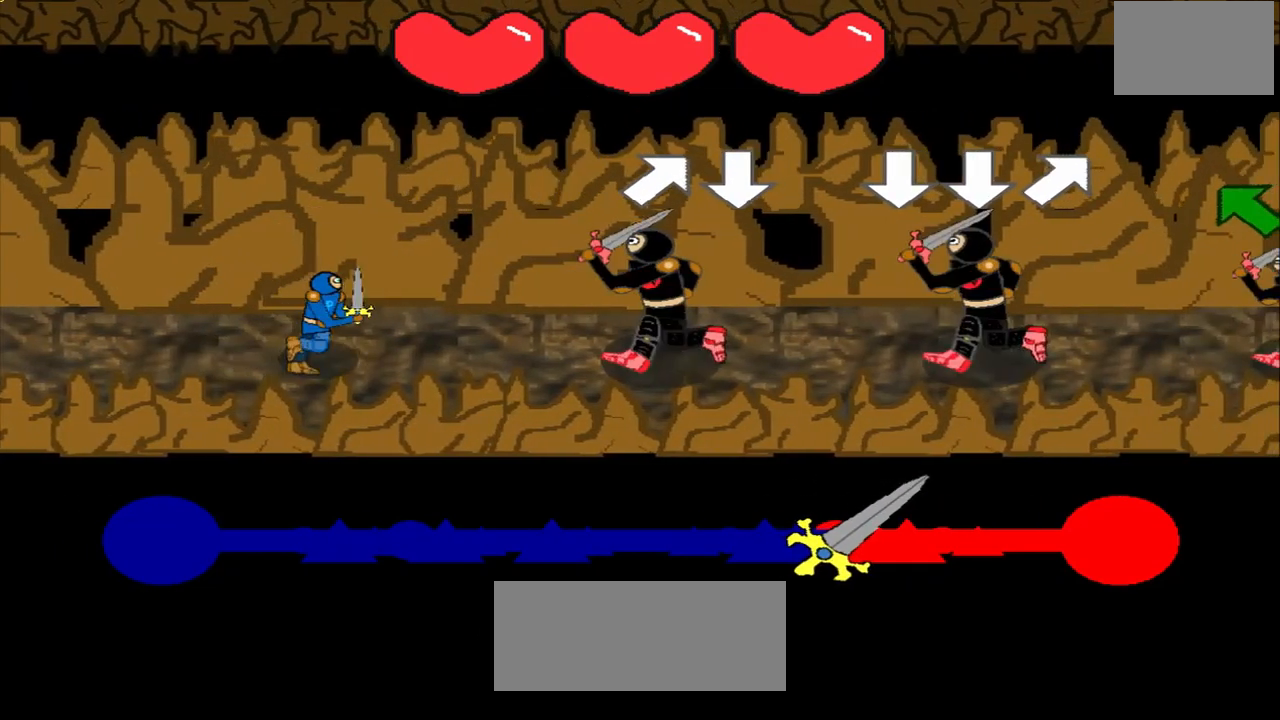
{"buttons": [], "left_stick": "center", "events": [[250, "left_stick", "up-right"], [333, "left_stick", "center"]]}
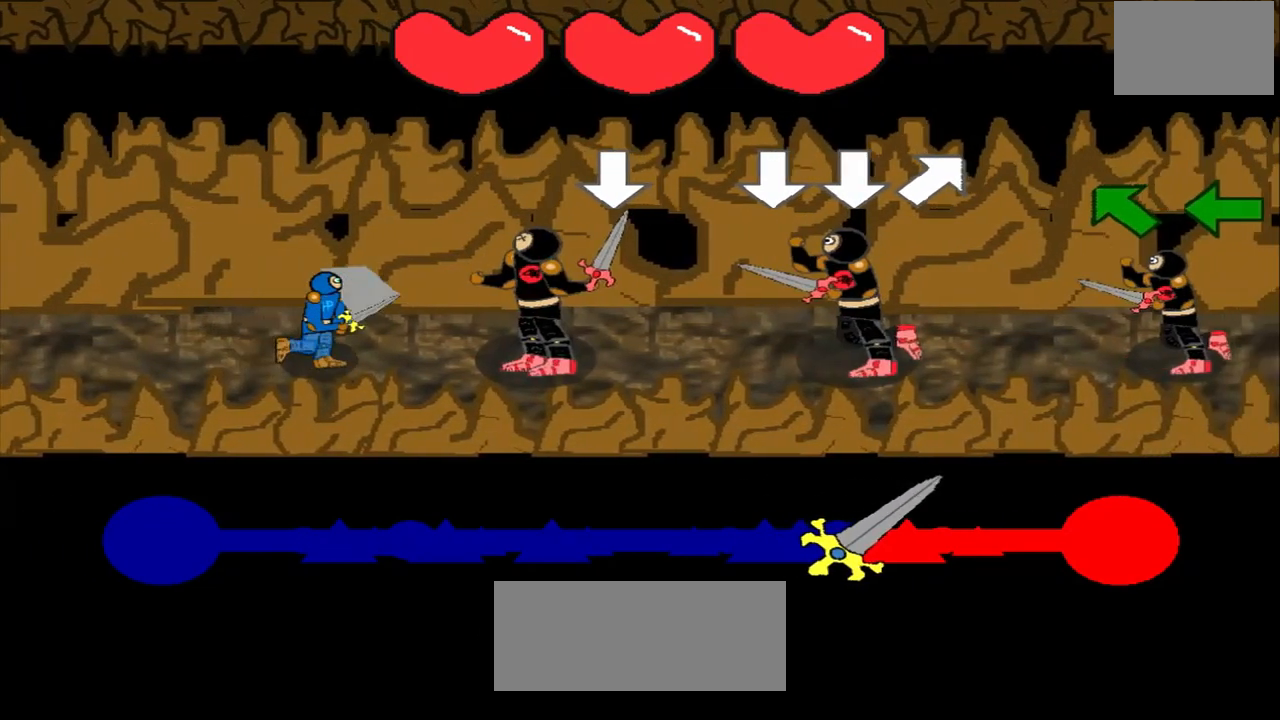
{"buttons": [], "left_stick": "down", "events": [[125, "left_stick", "down"], [250, "left_stick", "center"], [458, "left_stick", "down"]]}
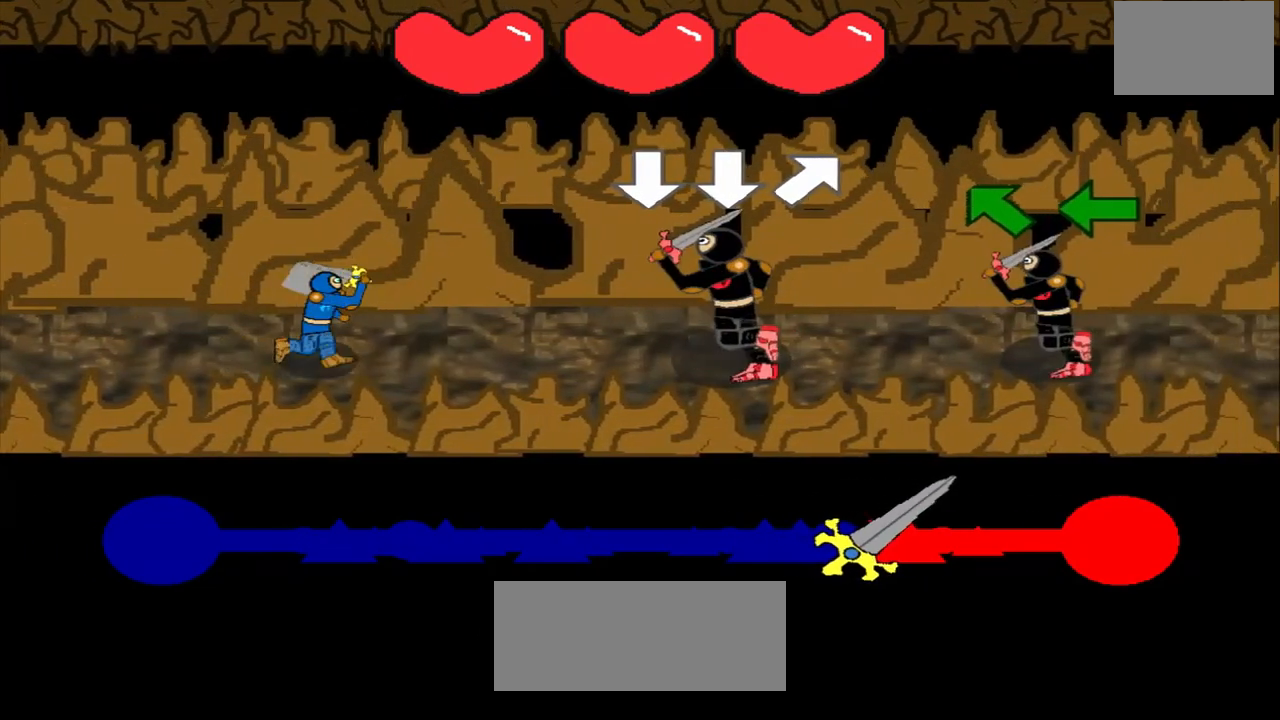
{"buttons": [], "left_stick": "center", "events": [[83, "left_stick", "center"], [292, "left_stick", "down"], [417, "left_stick", "center"]]}
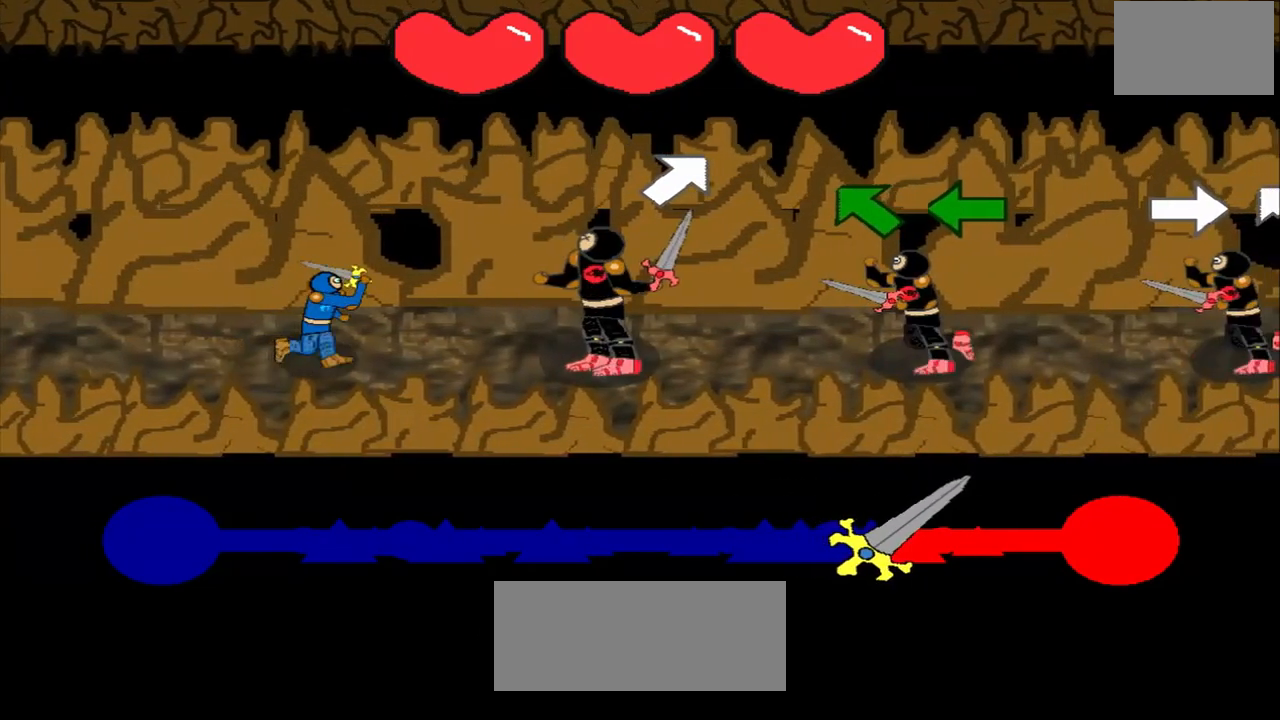
{"buttons": [], "left_stick": "center", "events": [[208, "left_stick", "up-right"], [292, "left_stick", "center"]]}
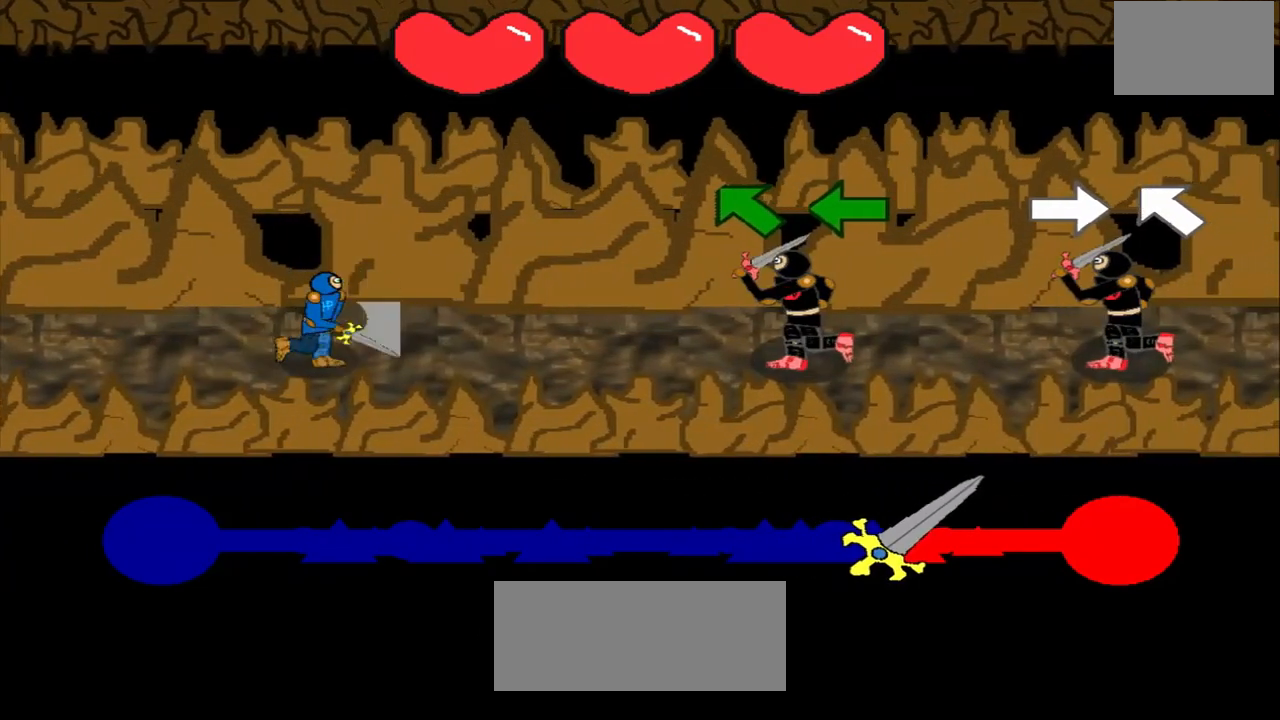
{"buttons": [], "left_stick": "up-left", "events": [[42, "left_stick", "up-left"], [250, "left_stick", "center"], [417, "left_stick", "up-left"]]}
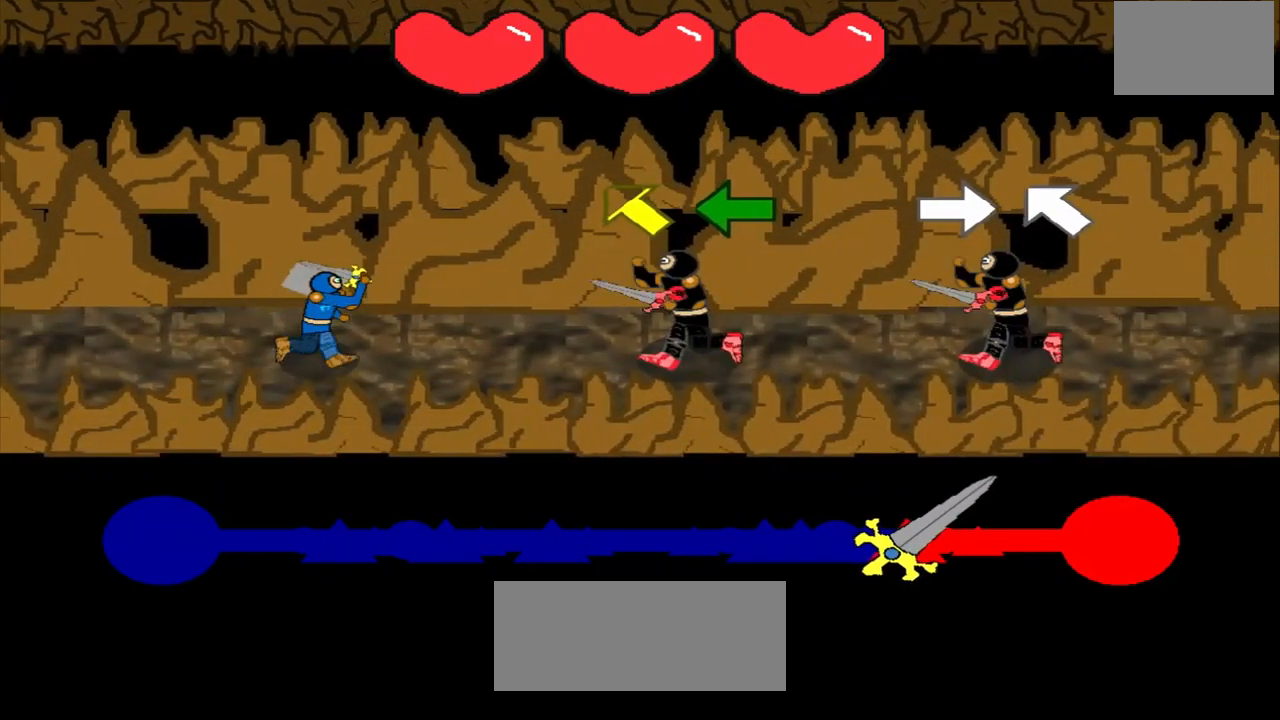
{"buttons": [], "left_stick": "center", "events": [[125, "left_stick", "center"], [333, "left_stick", "up-left"], [500, "left_stick", "center"]]}
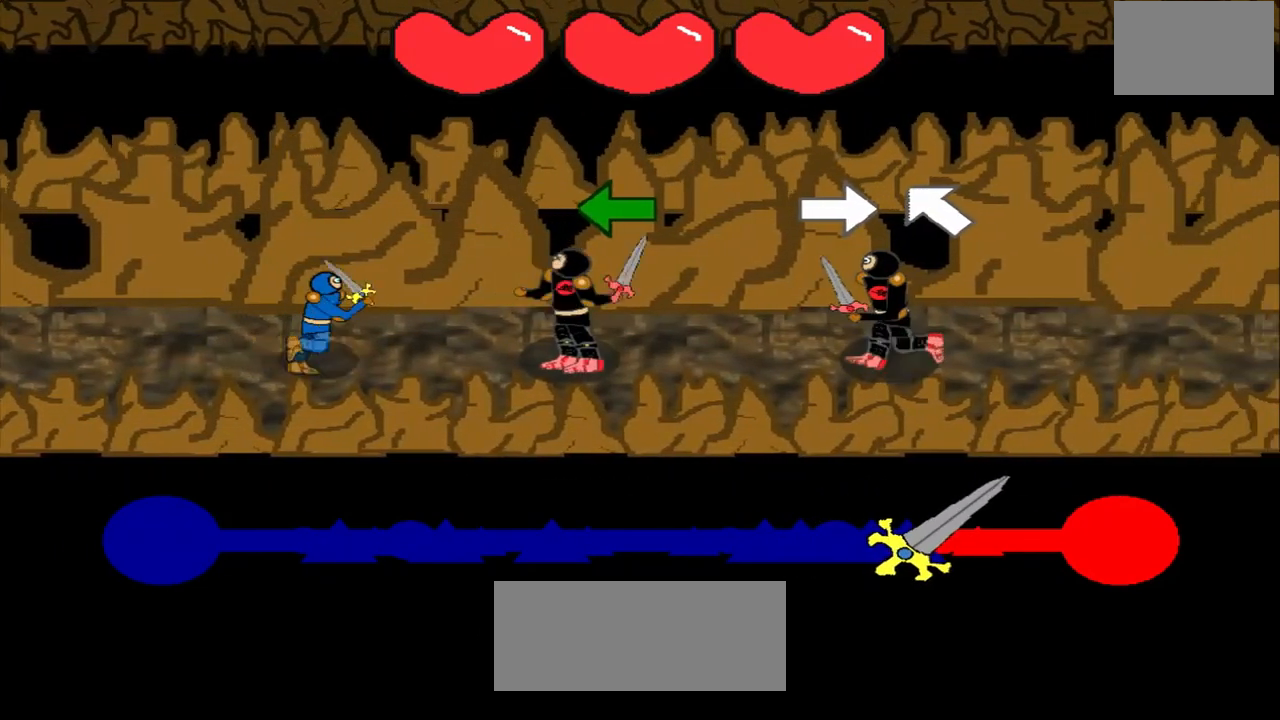
{"buttons": [], "left_stick": "center", "events": [[167, "left_stick", "left"], [333, "left_stick", "center"]]}
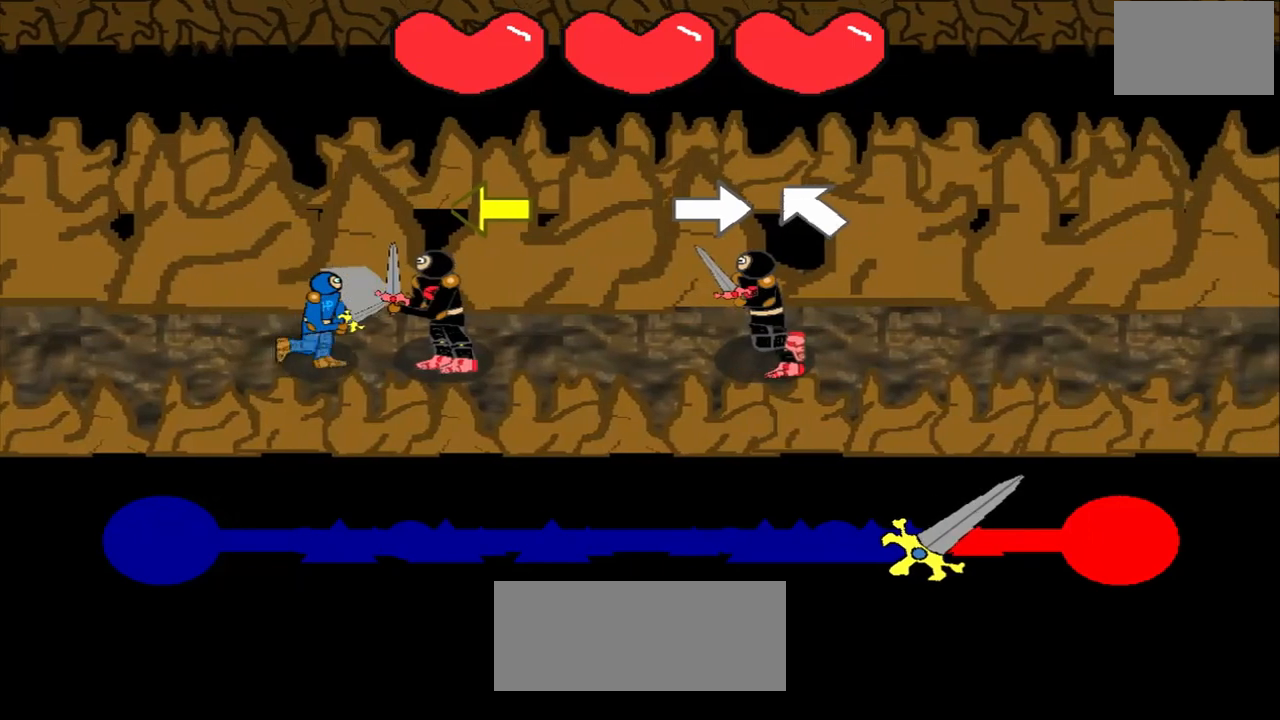
{"buttons": [], "left_stick": "center", "events": [[42, "left_stick", "left"], [208, "left_stick", "center"], [375, "left_stick", "left"], [500, "left_stick", "center"]]}
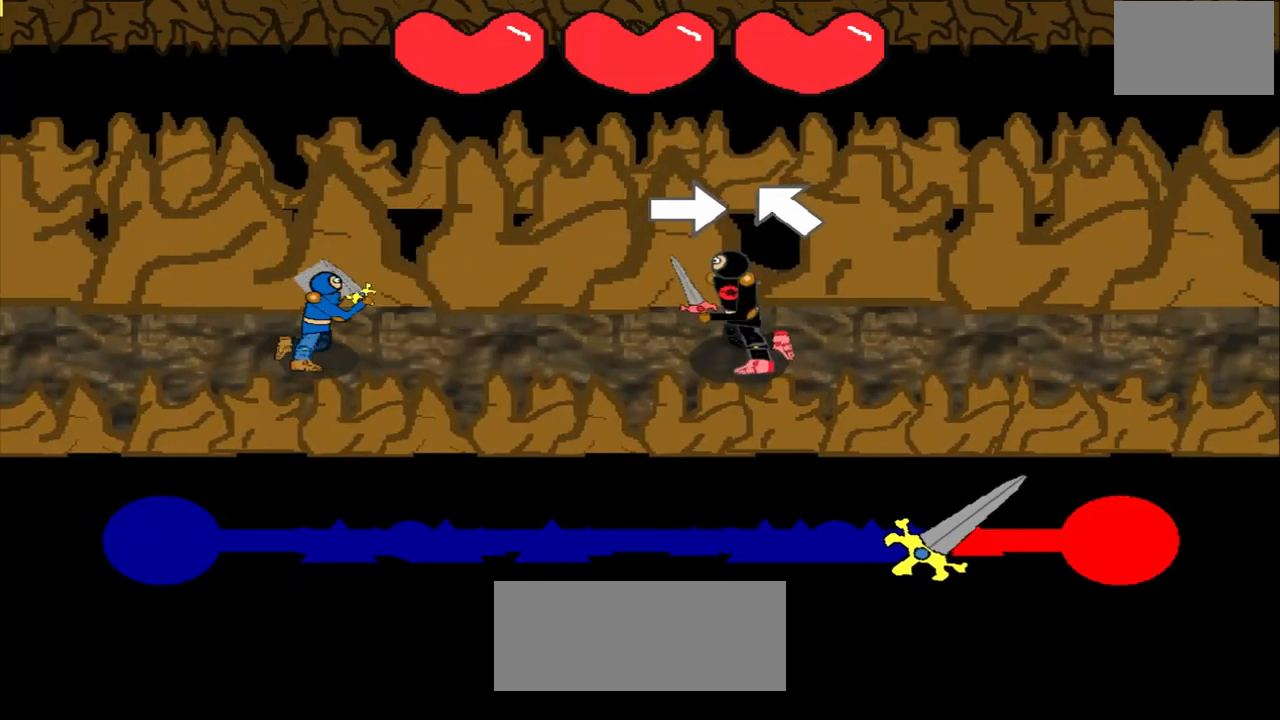
{"buttons": [], "left_stick": "center", "events": [[250, "left_stick", "right"], [333, "left_stick", "center"]]}
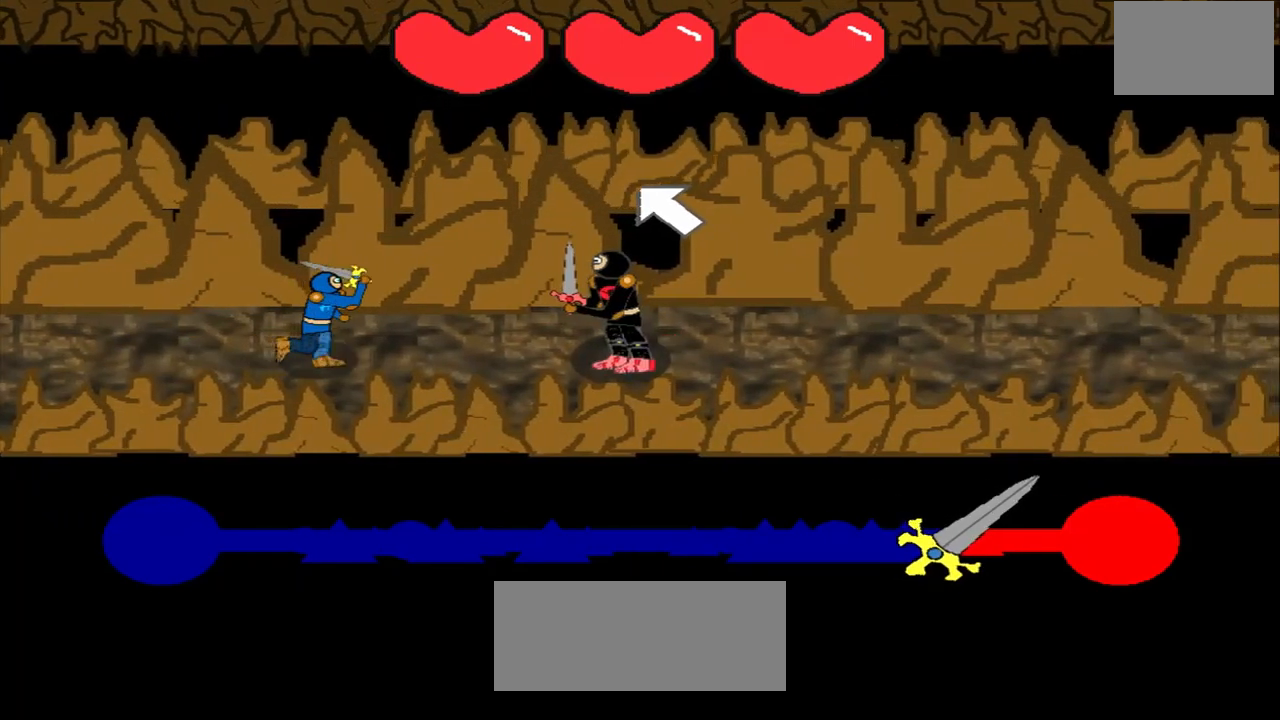
{"buttons": [], "left_stick": "center", "events": [[42, "left_stick", "up-left"], [250, "left_stick", "center"]]}